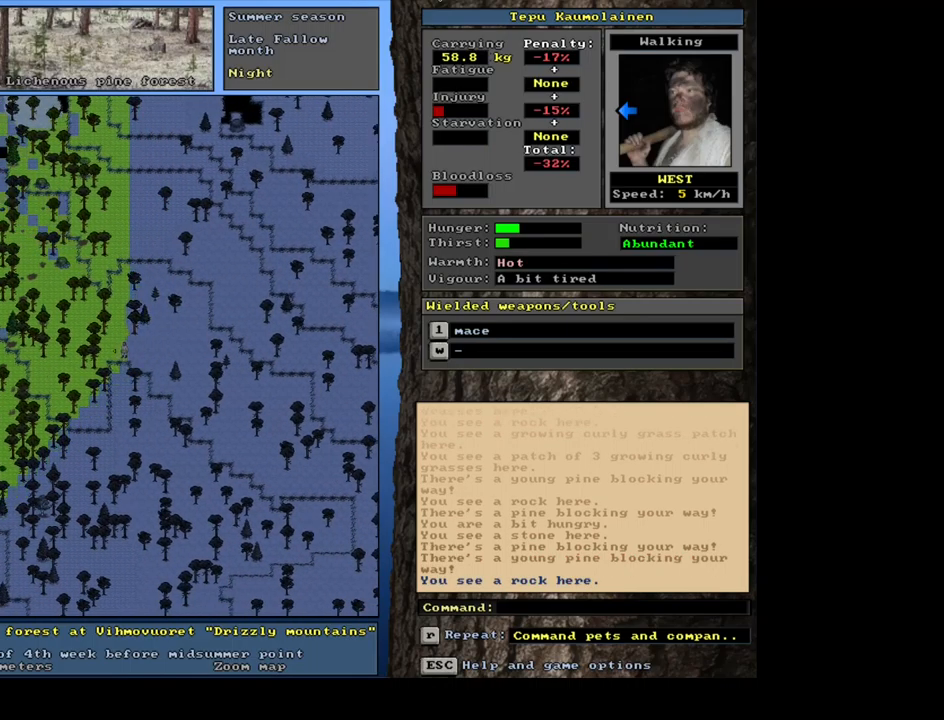
Gameplay with keyboard and mouse; each line is a JSON object with the keys and mouse buttons held at the frame after it. "events" lists presses ("down") and releases ("up") of ".", "/", "0", "1", "2", "3", "4", "5", "6", "7", "8", "9", "a", "alt_l", "alt_r", "b", "backslash", "backspace", "c", "caps_lock", "comma", "ctrl_l", "ctrl_r", "d", "down", "e", "equals", "escape", "f", "f1", "f10", "f11", "f12", "f2", "f3", "f4", "f5", "f6", "f7", "f8", "f9", "g", "h", "i", "j", "k", "l", "lbracket", "left", "m", "minus", "n", "num0", "num1", "num2", "num3", "num4", "num5", "num6", "num7", "num8", "num9", "o", "p", "q", "quote", "rbracket", "return", "right", "s", "semicolon", "shift_l", "shift_r", "space", "super", "t", "tab", "tilde", "u", "up", "v", "w", "x", "y", "z", "mouse_left", "mouse_wheel", "mouse_right", "mouse_mb4" and "mouse_mb5" between this image and that frame as [ms after this image, input, new state], when the widget could be followed in between. "mouse_left", "mouse_wheel", "mouse_right", "mouse_mb4", "mouse_mb5" = the "left", "wheel", "right", "mb4", "mb5" buttons of the "mouse" list. No other keys are recorded. "wheel" means that the mouse wheel is clicked or scrolled. Mouse movement is not recorded. Not read: r.
{"keys": ["ctrl_l"], "mouse": [], "events": [[83, "num4", "up"], [400, "num7", "down"], [483, "num7", "up"]]}
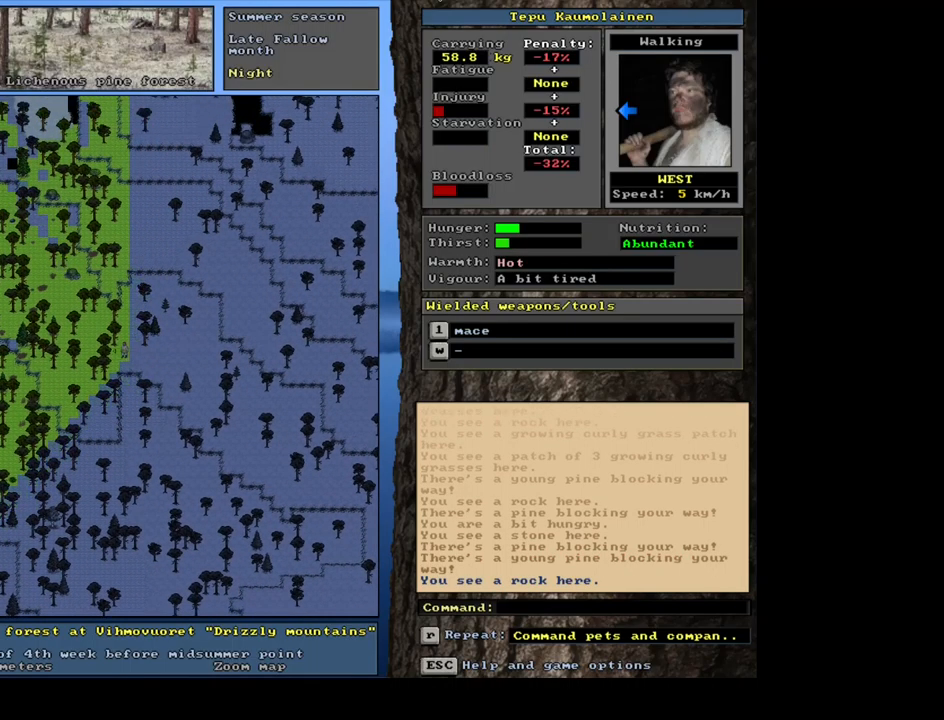
{"keys": ["ctrl_l"], "mouse": [], "events": [[100, "num7", "down"], [167, "num7", "up"], [283, "num4", "down"], [367, "num4", "up"]]}
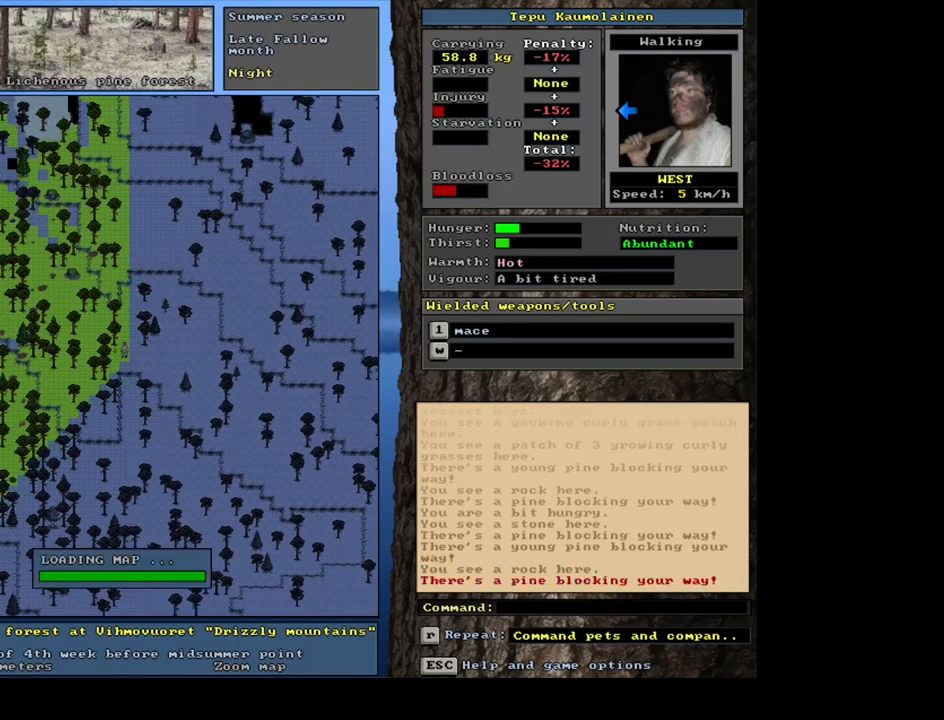
{"keys": ["ctrl_l"], "mouse": [], "events": [[33, "num7", "down"], [117, "num7", "up"], [317, "num4", "down"], [367, "num4", "up"]]}
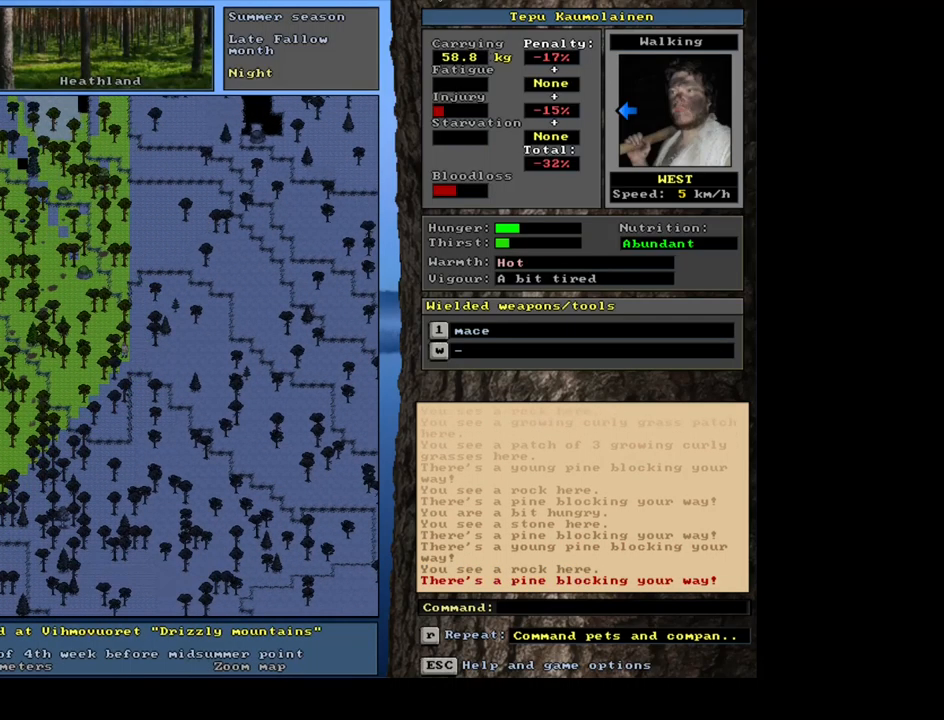
{"keys": ["ctrl_l", "num7"], "mouse": [], "events": [[17, "num7", "down"], [100, "num7", "up"], [117, "num8", "down"], [217, "num7", "down"], [250, "num8", "up"]]}
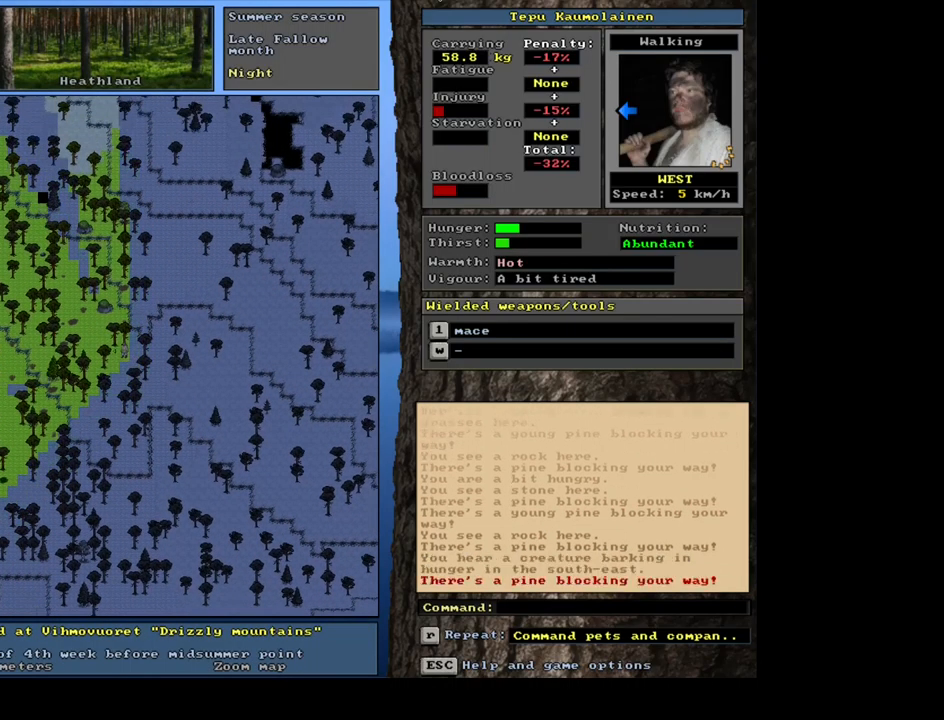
{"keys": ["ctrl_l", "num4"], "mouse": [], "events": [[17, "num7", "up"], [150, "num7", "down"], [200, "num7", "up"], [417, "num4", "down"]]}
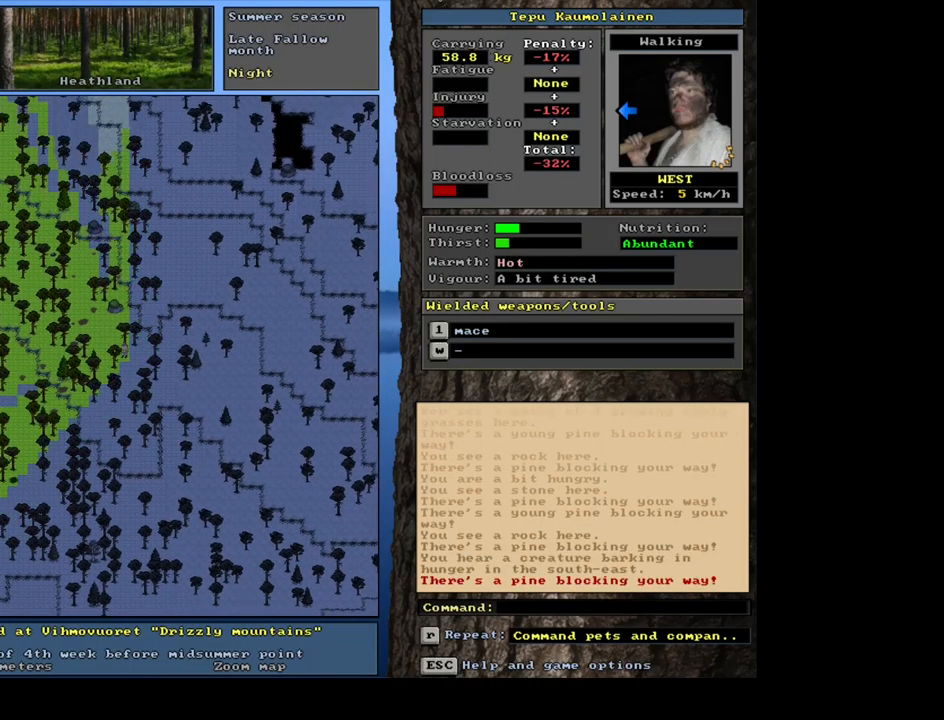
{"keys": ["ctrl_l"], "mouse": [], "events": [[17, "num4", "up"], [167, "num4", "down"], [217, "num4", "up"], [350, "num7", "down"], [434, "num7", "up"]]}
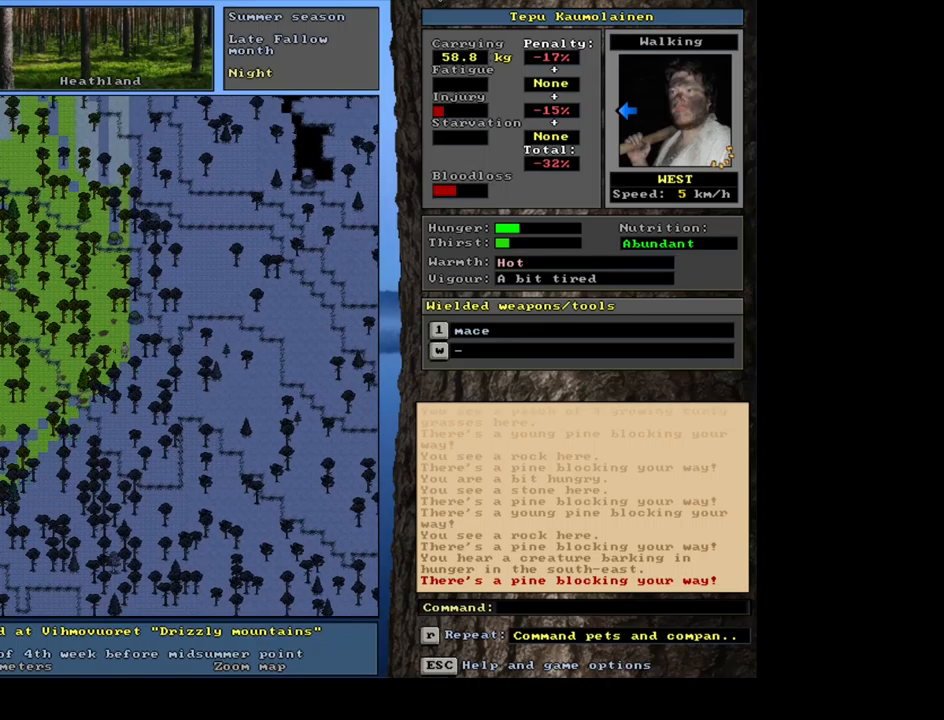
{"keys": ["ctrl_l", "num4"], "mouse": [], "events": [[134, "num4", "down"], [300, "num4", "up"], [434, "num4", "down"]]}
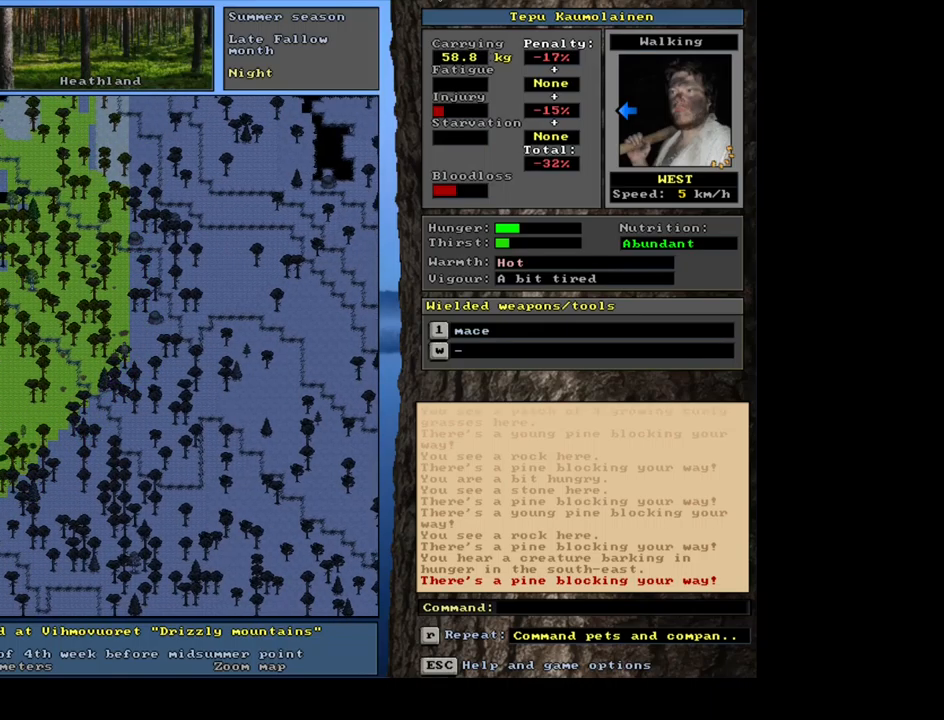
{"keys": ["ctrl_l"], "mouse": [], "events": [[67, "num4", "up"], [200, "num4", "down"], [284, "num4", "up"], [400, "num1", "down"], [500, "num1", "up"]]}
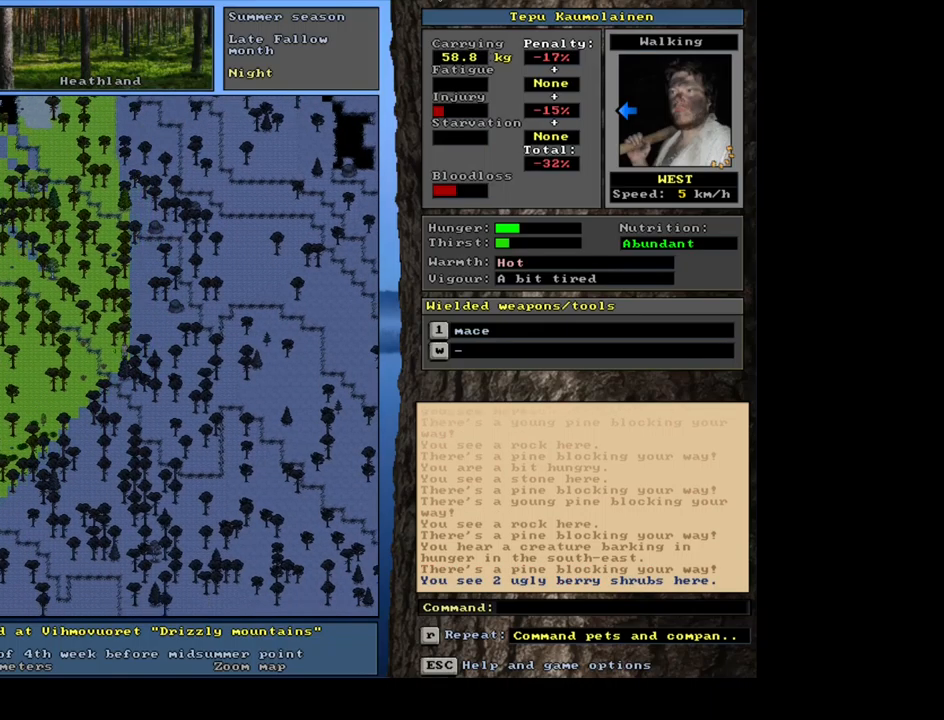
{"keys": ["ctrl_l"], "mouse": [], "events": [[100, "num1", "down"], [184, "num1", "up"], [300, "num1", "down"], [367, "num1", "up"]]}
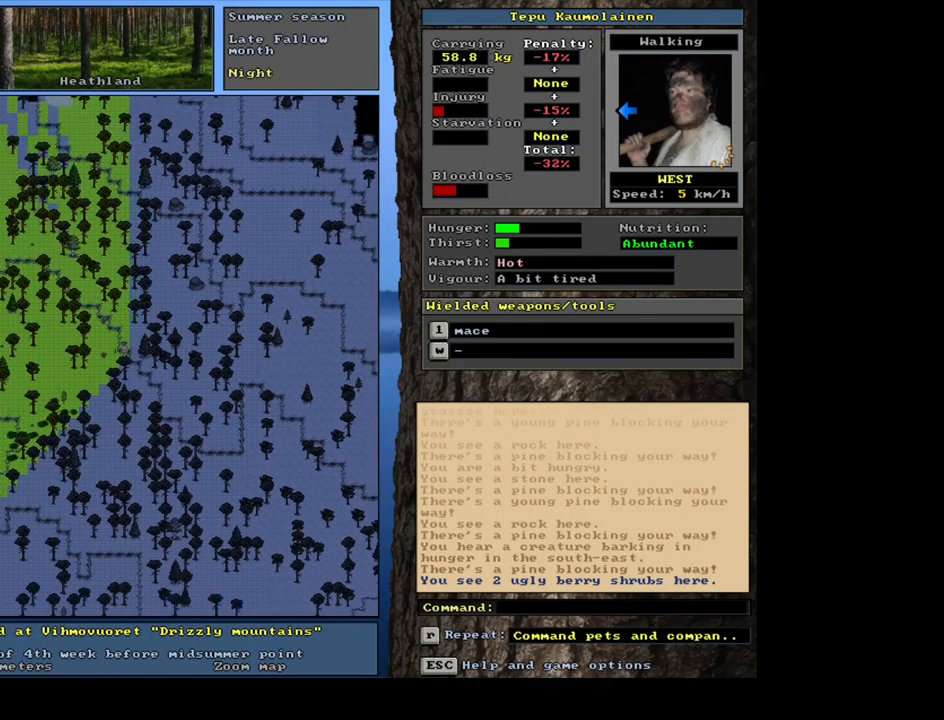
{"keys": ["ctrl_l"], "mouse": [], "events": [[34, "num4", "down"], [84, "ctrl_l", "up"], [150, "num4", "up"], [250, "num4", "down"], [350, "num4", "up"], [384, "ctrl_l", "down"]]}
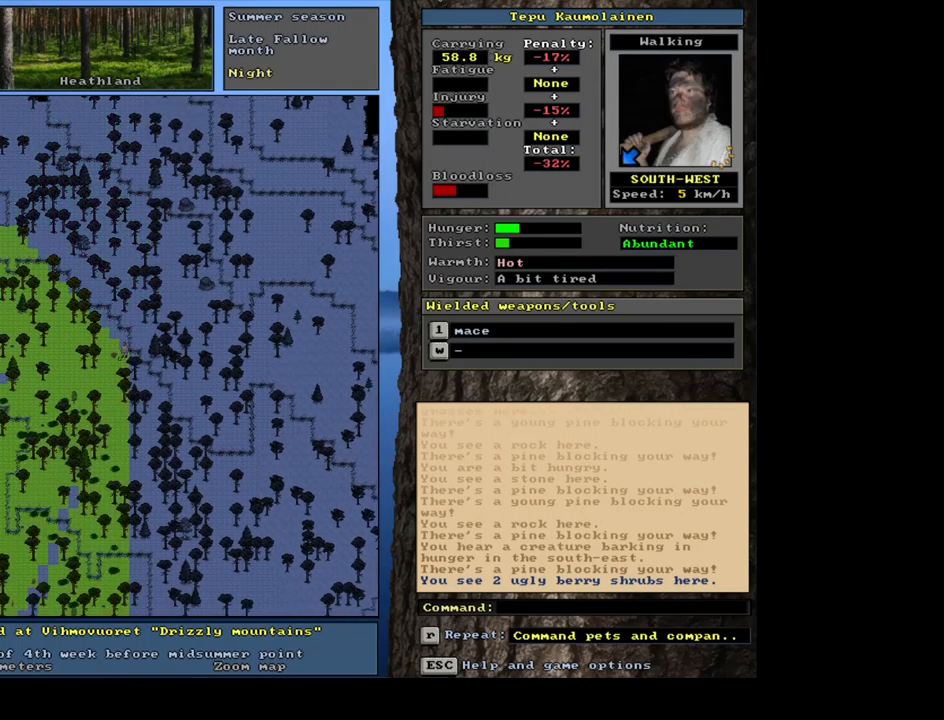
{"keys": ["ctrl_l", "num1"], "mouse": [], "events": [[250, "num1", "down"], [350, "num1", "up"], [467, "num1", "down"]]}
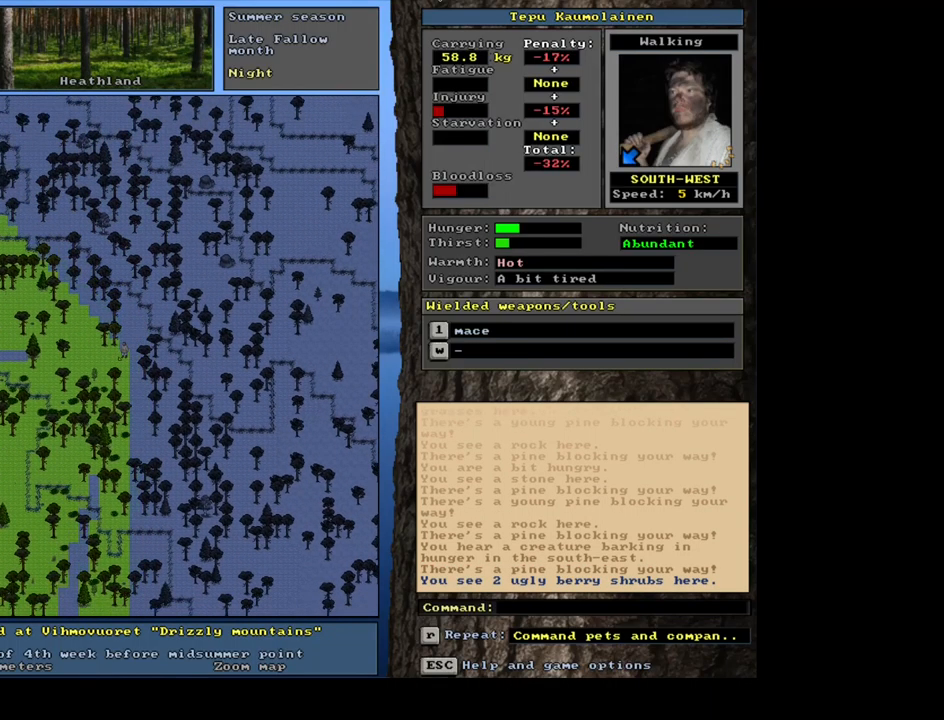
{"keys": ["ctrl_l"], "mouse": [], "events": [[34, "num1", "up"], [167, "num4", "down"], [284, "num4", "up"], [350, "num4", "down"], [467, "num4", "up"]]}
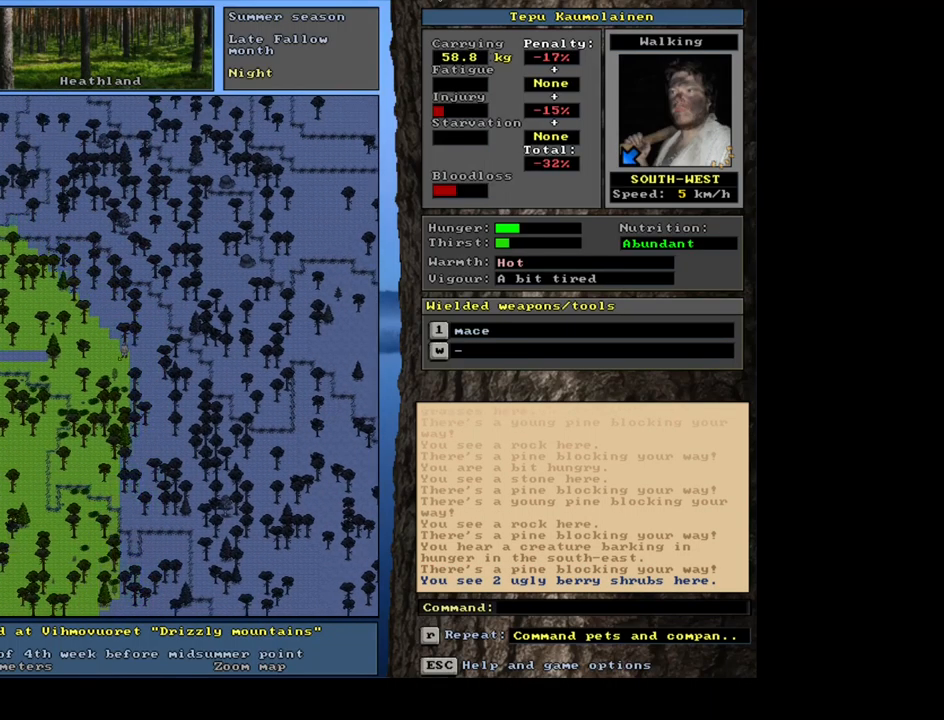
{"keys": ["ctrl_l"], "mouse": [], "events": [[50, "num4", "down"], [134, "num4", "up"], [234, "num4", "down"], [300, "num4", "up"], [434, "num4", "down"], [484, "num4", "up"]]}
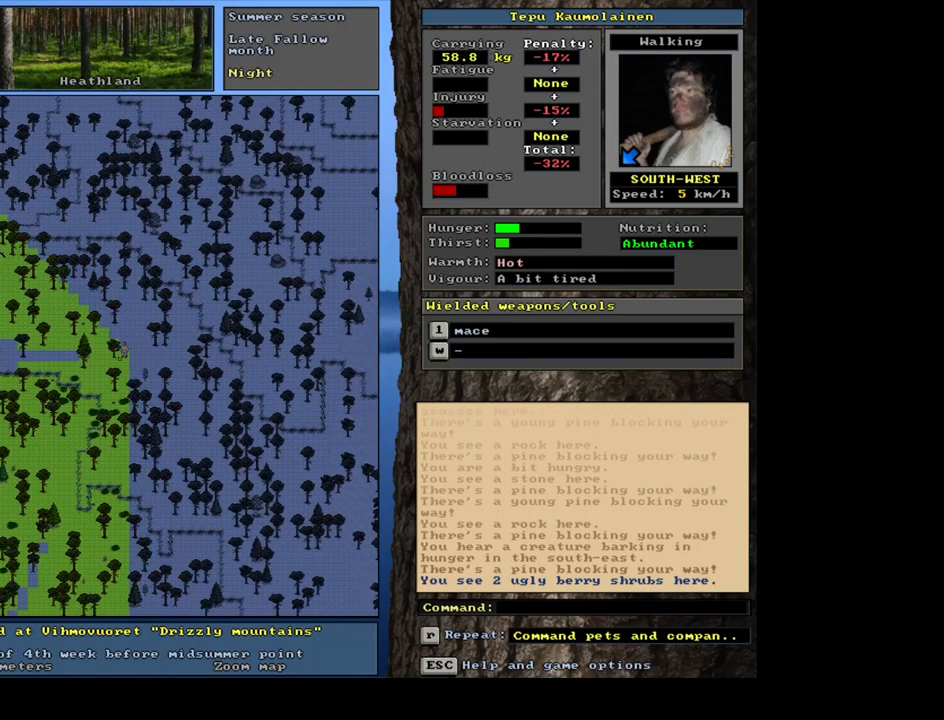
{"keys": ["ctrl_l"], "mouse": [], "events": [[150, "num4", "down"], [234, "num4", "up"], [300, "num4", "down"], [417, "num4", "up"]]}
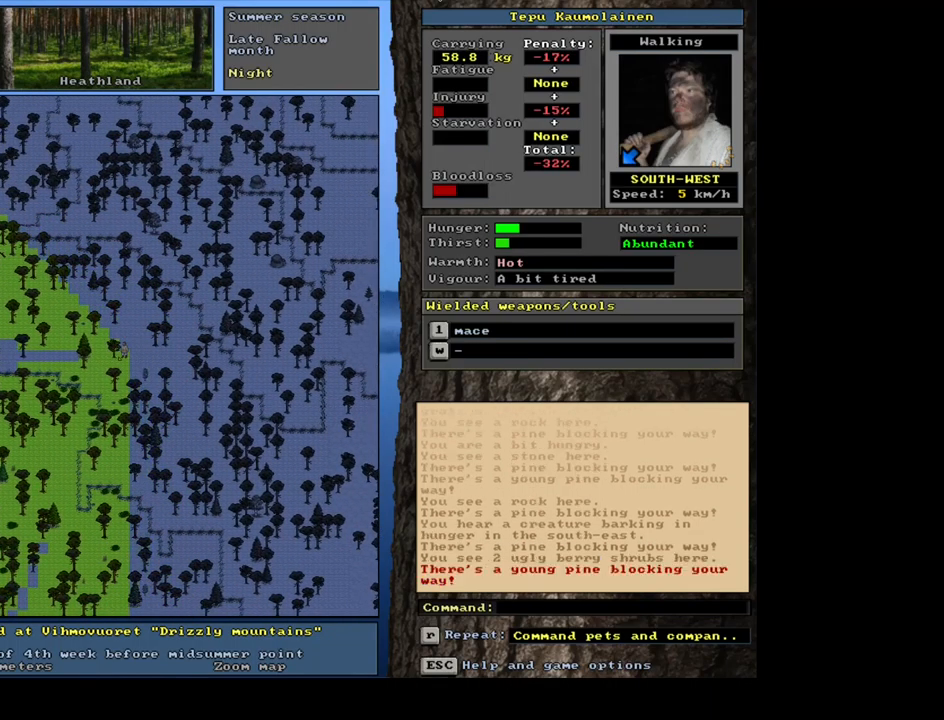
{"keys": ["ctrl_l", "num4"], "mouse": [], "events": [[84, "num7", "down"], [184, "num7", "up"], [300, "num4", "down"], [417, "num4", "up"], [484, "num4", "down"]]}
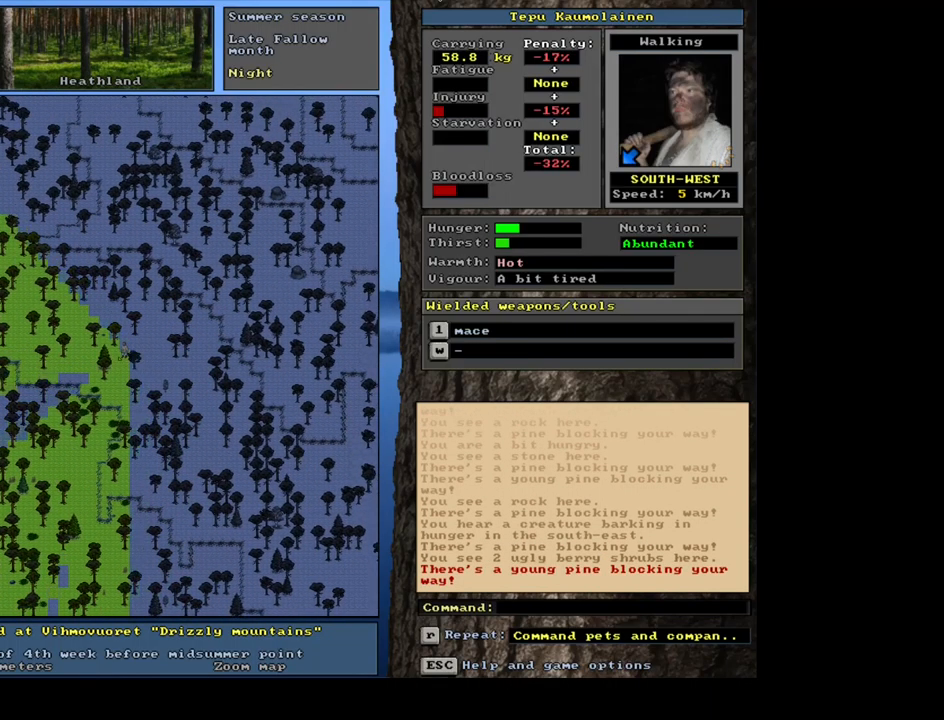
{"keys": ["ctrl_l"], "mouse": [], "events": [[84, "num4", "up"], [167, "num4", "down"], [267, "num4", "up"], [350, "num4", "down"], [417, "num4", "up"]]}
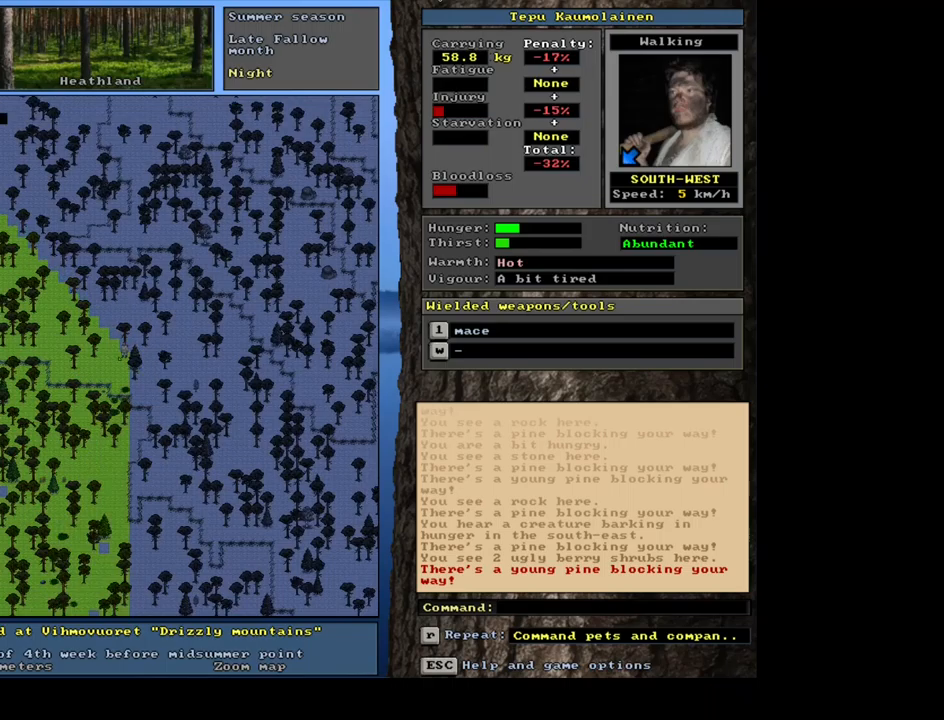
{"keys": ["ctrl_l"], "mouse": [], "events": [[33, "num4", "down"], [117, "num4", "up"], [183, "num4", "down"], [283, "num4", "up"]]}
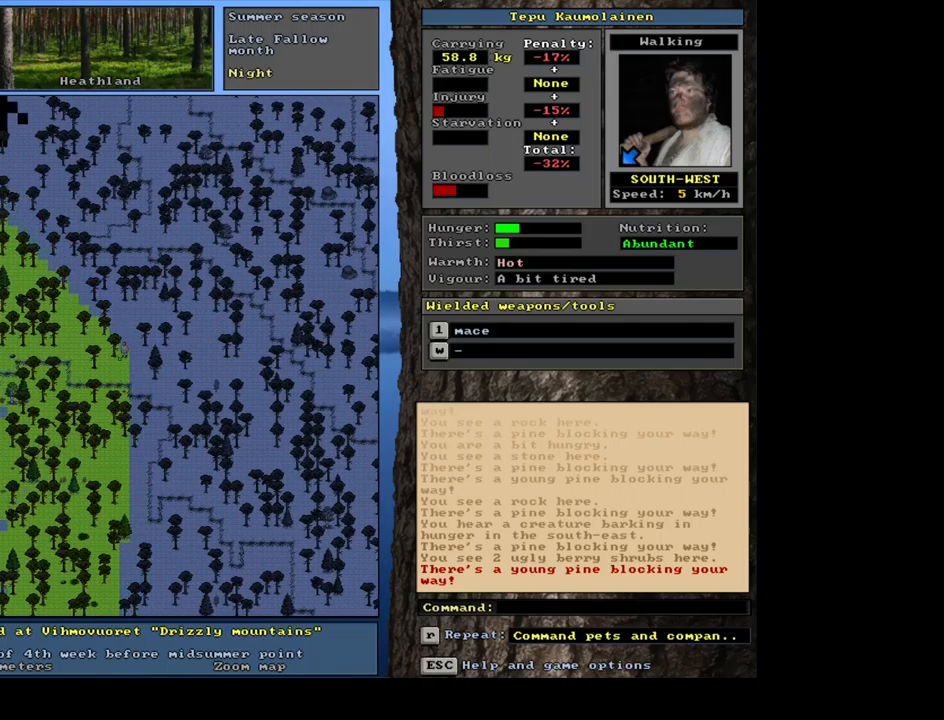
{"keys": ["ctrl_l", "num4"], "mouse": [], "events": [[100, "num7", "down"], [183, "num7", "up"], [300, "num4", "down"]]}
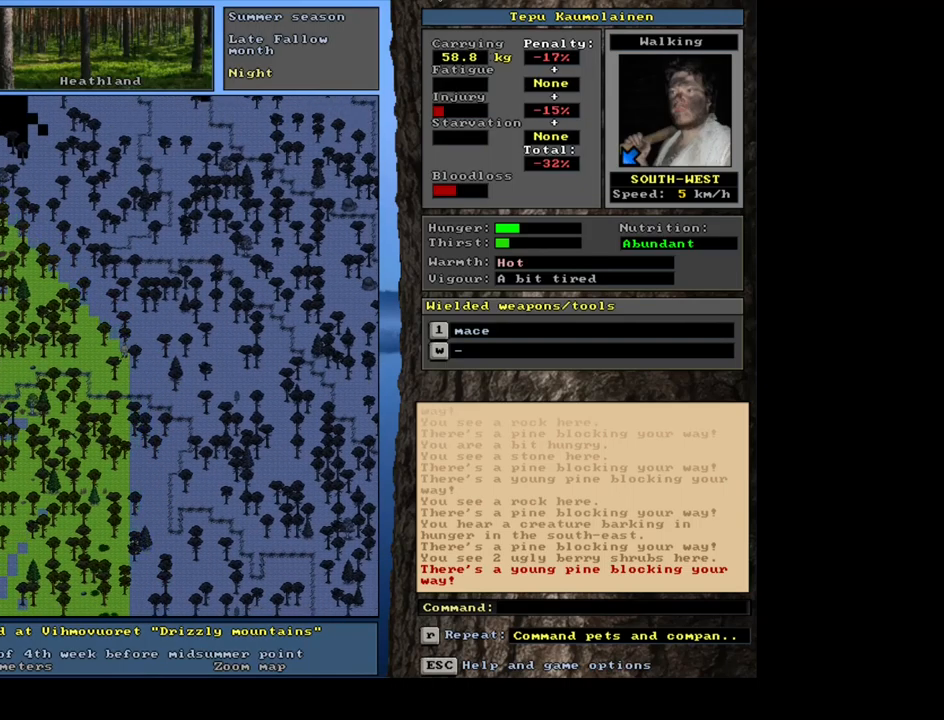
{"keys": ["ctrl_l"], "mouse": [], "events": [[300, "num4", "up"], [317, "num4", "down"], [333, "num4", "up"], [350, "num4", "down"], [367, "num4", "up"], [383, "num4", "down"], [400, "num4", "up"], [417, "num4", "down"], [433, "num4", "up"], [450, "num4", "down"], [483, "num4", "up"]]}
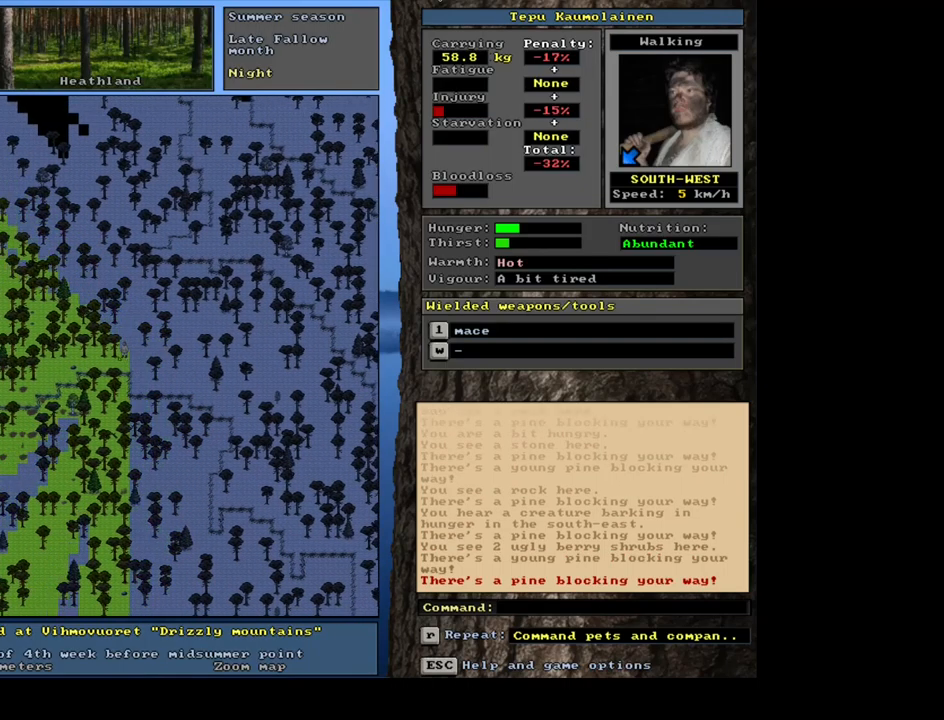
{"keys": ["ctrl_l"], "mouse": [], "events": [[183, "num1", "down"], [300, "num1", "up"]]}
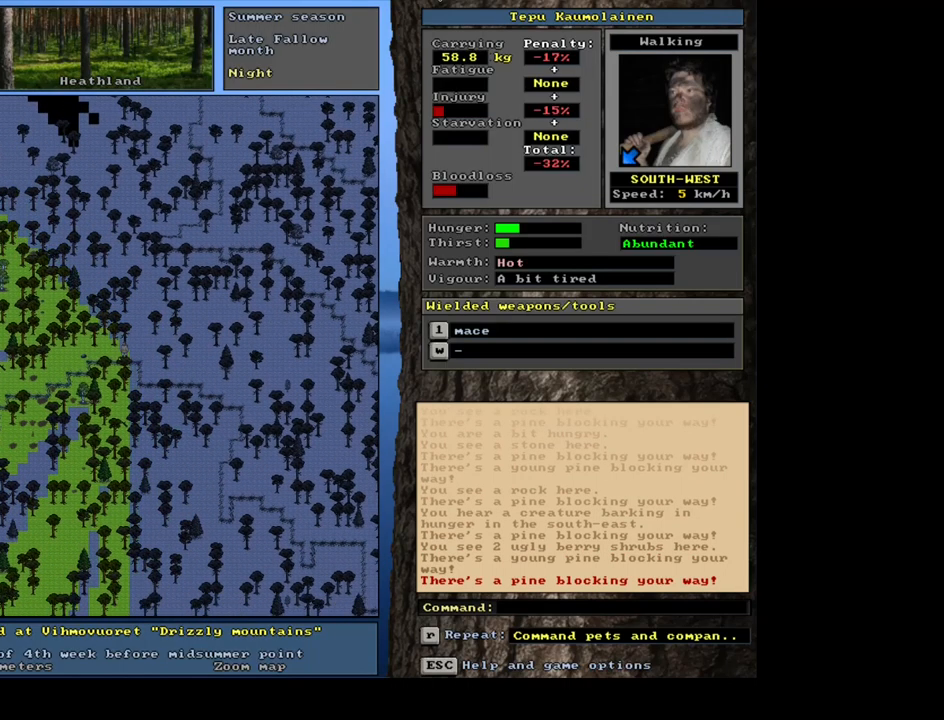
{"keys": ["ctrl_l"], "mouse": [], "events": [[117, "num4", "down"], [250, "num4", "up"], [367, "num4", "down"], [483, "num4", "up"]]}
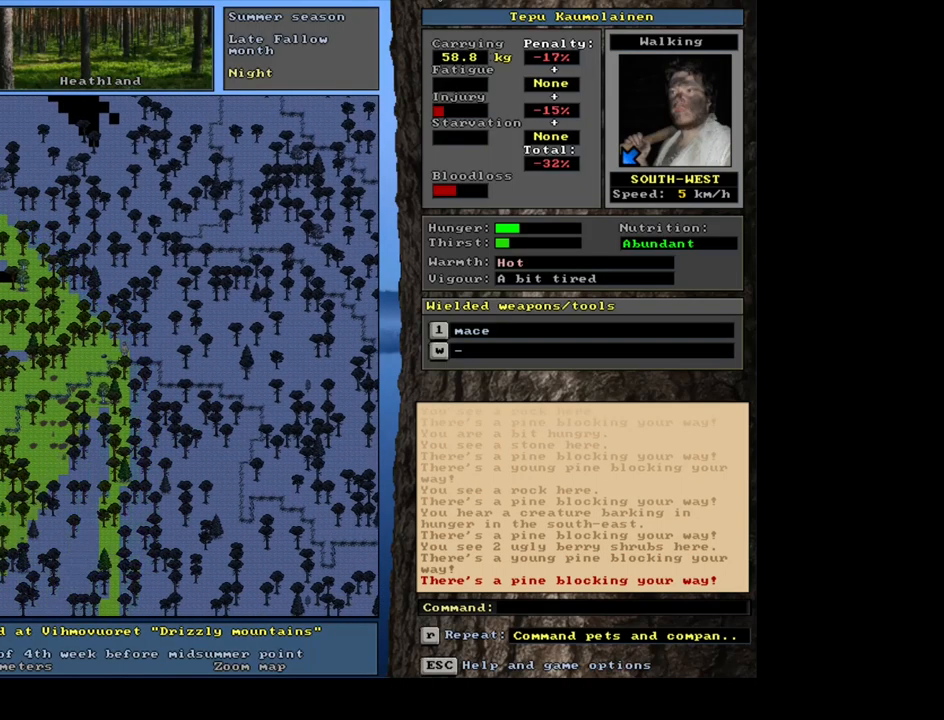
{"keys": ["ctrl_l", "num1"], "mouse": [], "events": [[83, "num4", "down"], [183, "num4", "up"], [350, "num1", "down"]]}
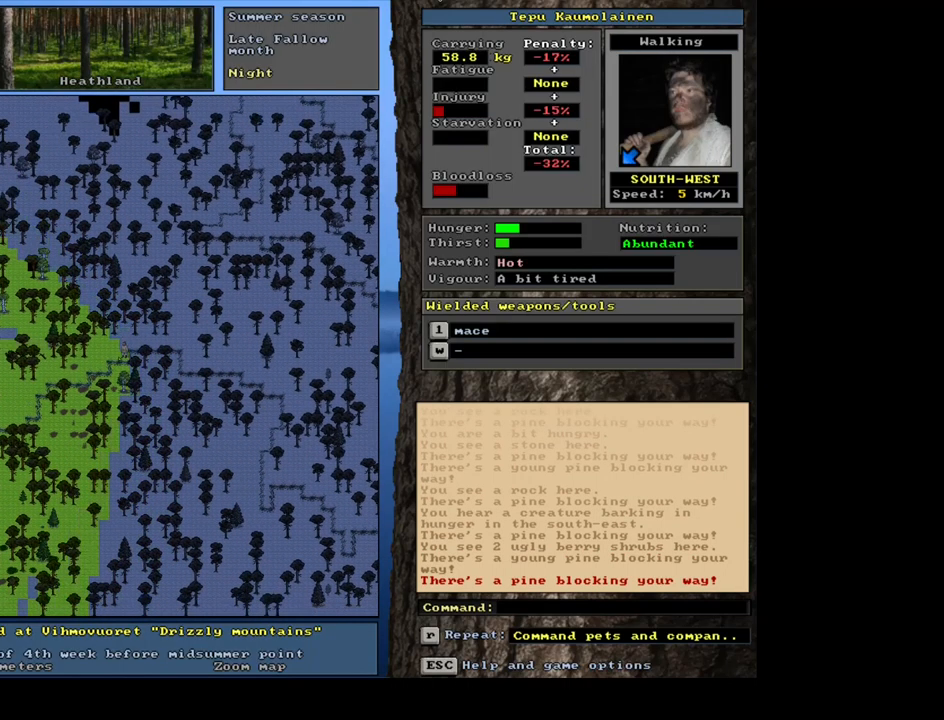
{"keys": ["ctrl_l"], "mouse": [], "events": [[350, "num1", "up"], [367, "num1", "down"], [383, "num1", "up"], [400, "num1", "down"], [433, "num1", "up"], [450, "num1", "down"], [467, "num1", "up"], [483, "num1", "down"], [500, "num1", "up"]]}
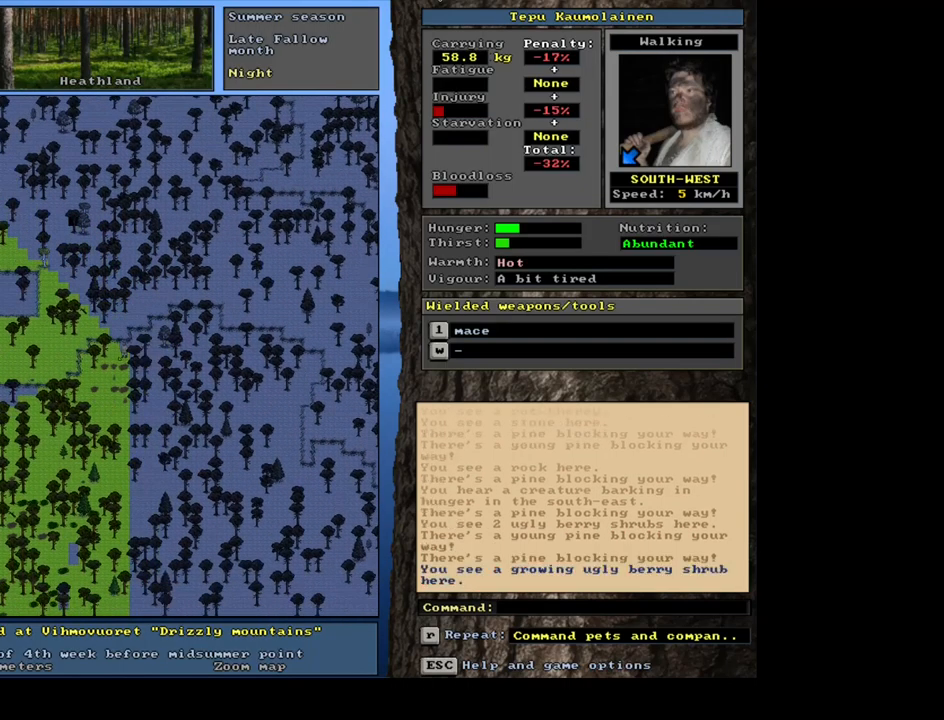
{"keys": ["ctrl_l"], "mouse": [], "events": [[17, "num1", "down"], [50, "num1", "up"], [67, "num1", "down"], [83, "num1", "up"], [267, "num1", "down"], [350, "num1", "up"]]}
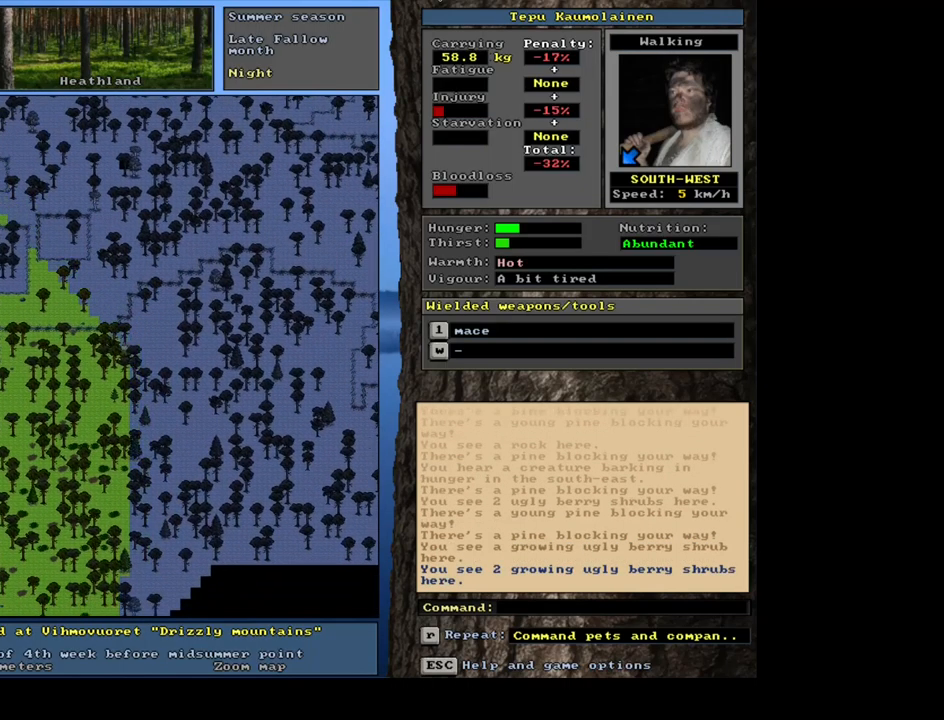
{"keys": ["ctrl_l", "num7", "num8"], "mouse": [], "events": [[217, "num7", "down"], [317, "num7", "up"], [433, "num8", "down"], [450, "num7", "down"]]}
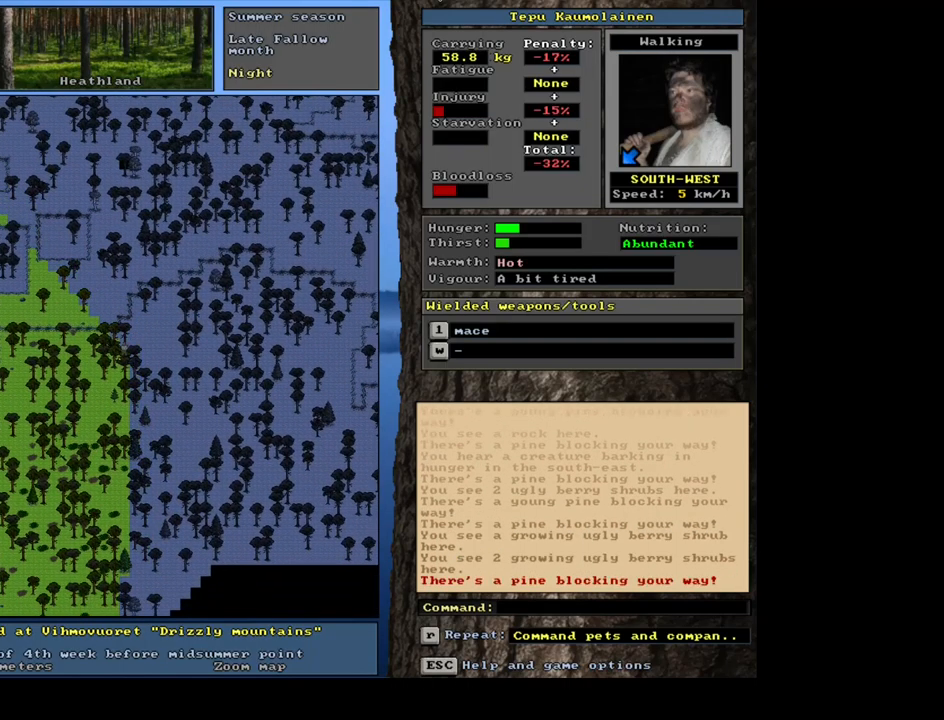
{"keys": ["ctrl_l"], "mouse": [], "events": [[17, "num8", "up"], [67, "num7", "up"], [233, "num4", "down"], [383, "num4", "up"]]}
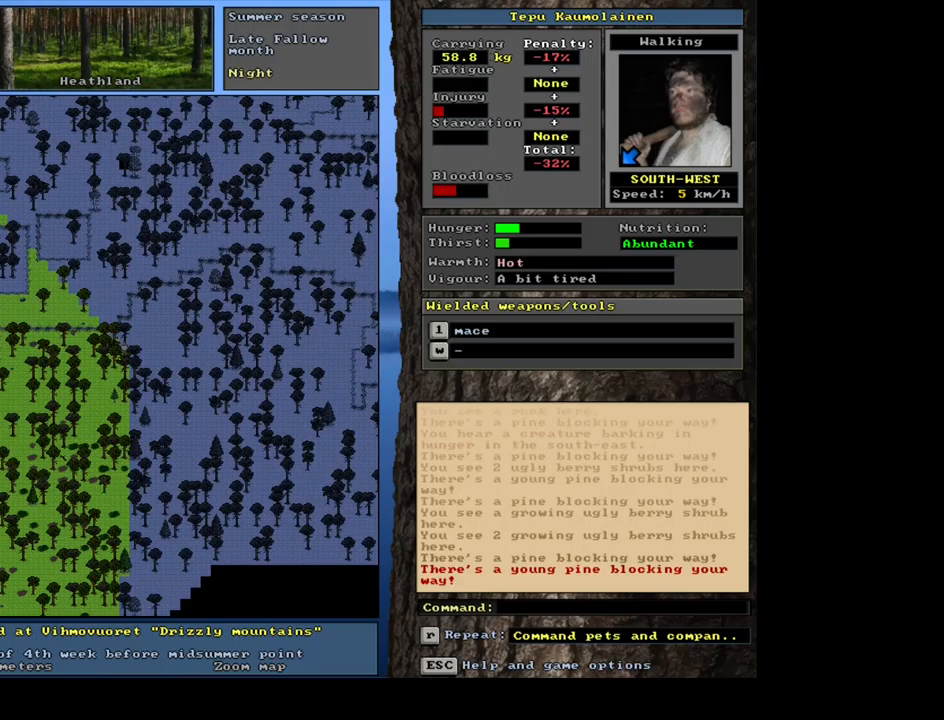
{"keys": ["ctrl_l"], "mouse": [], "events": [[33, "num5", "down"], [133, "num5", "up"], [267, "num2", "down"], [350, "num1", "down"], [383, "num2", "up"], [467, "num1", "up"]]}
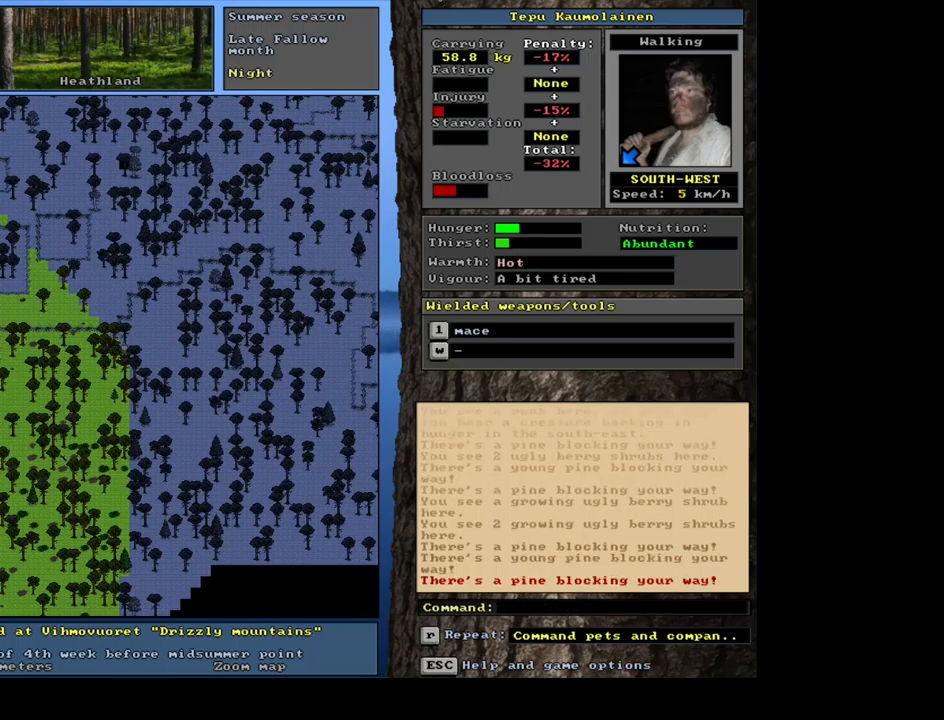
{"keys": ["ctrl_l", "num8"], "mouse": [], "events": [[233, "num9", "down"], [500, "num8", "down"], [500, "num9", "up"]]}
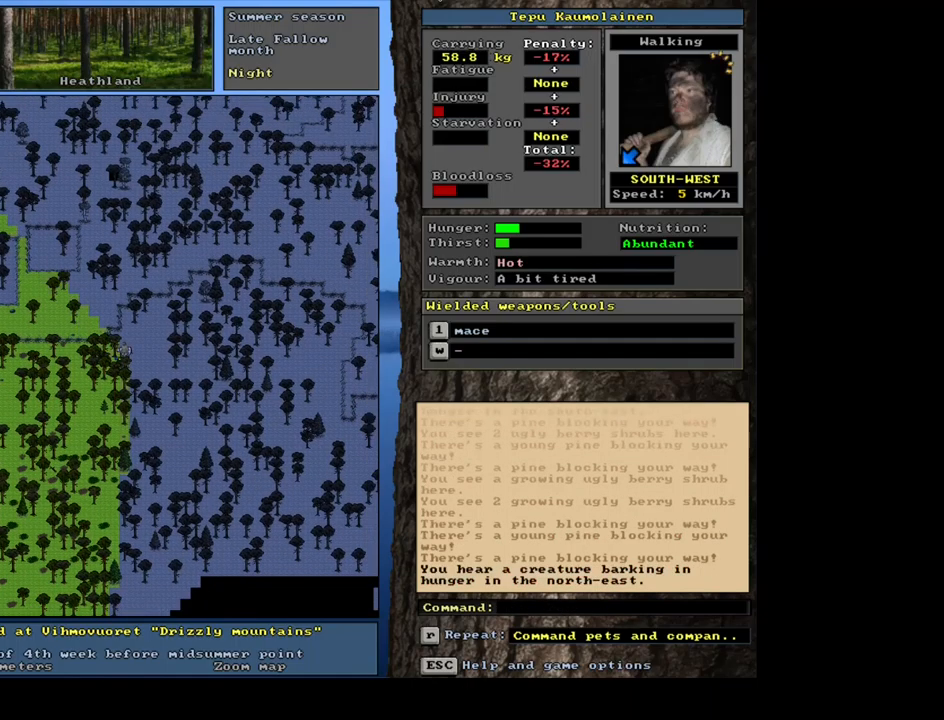
{"keys": ["ctrl_l", "num4"], "mouse": [], "events": [[33, "num7", "down"], [67, "num8", "up"], [150, "num7", "up"], [233, "num7", "down"], [350, "num7", "up"], [467, "num4", "down"]]}